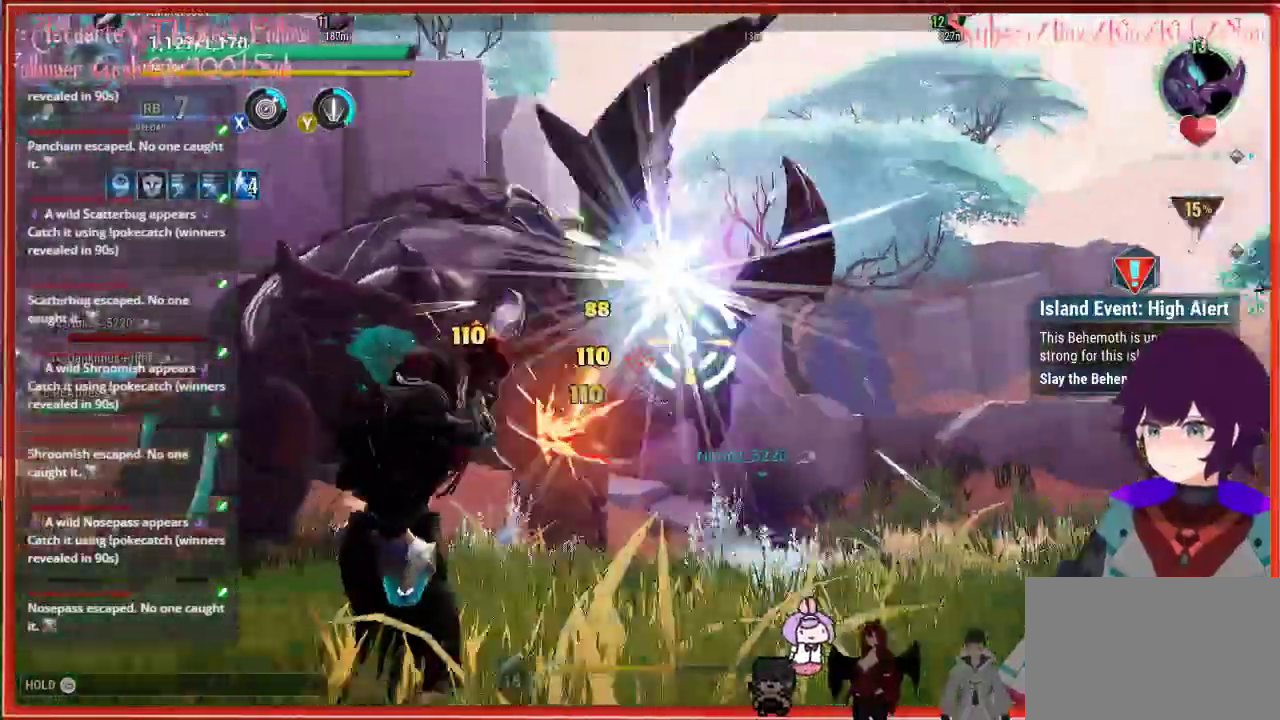
Gameplay with a controller (Xbox layout); each line is a JSON object with the inputs held at the frame after it. "events" lists button and stick changes between this image and that frame as [ms after this image, input, new state], when the widget could be followed in between.
{"buttons": ["R2"], "left_stick": "left", "right_stick": "down-right", "events": [[83, "left_stick", "left"], [183, "right_stick", "center"], [317, "right_stick", "down-right"]]}
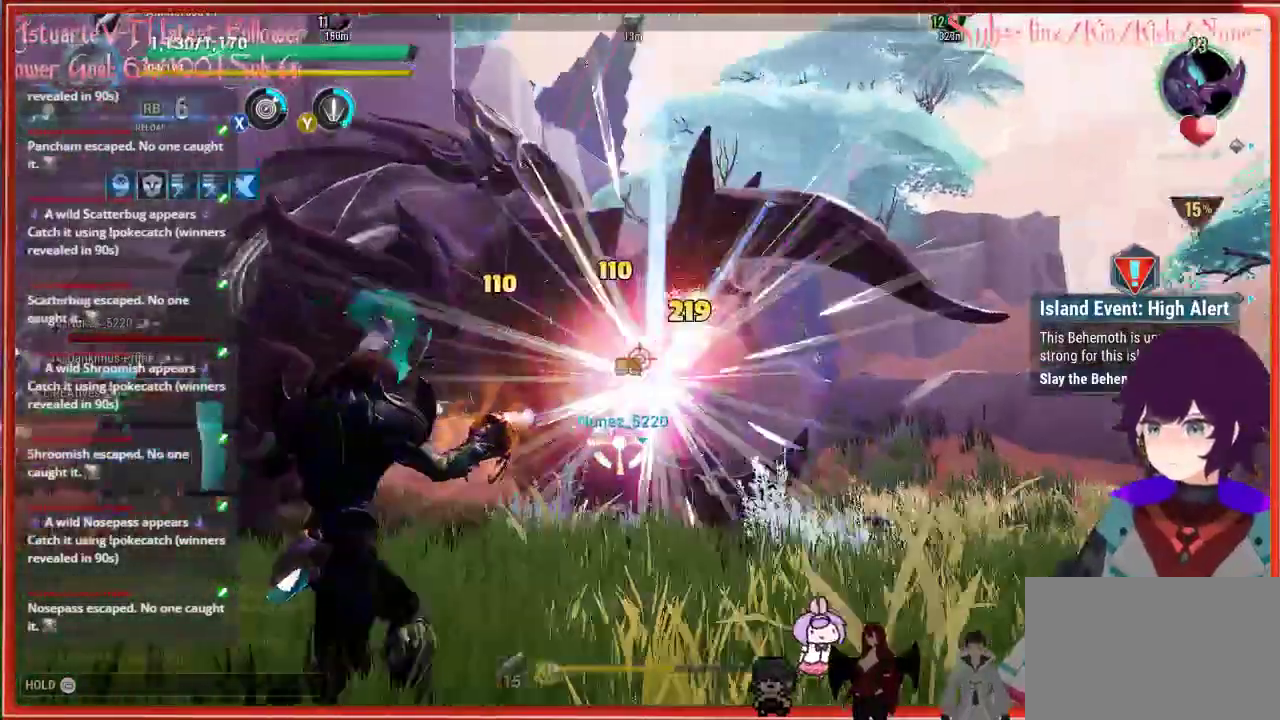
{"buttons": ["R2"], "left_stick": "center", "right_stick": "center", "events": [[50, "right_stick", "center"], [150, "left_stick", "center"]]}
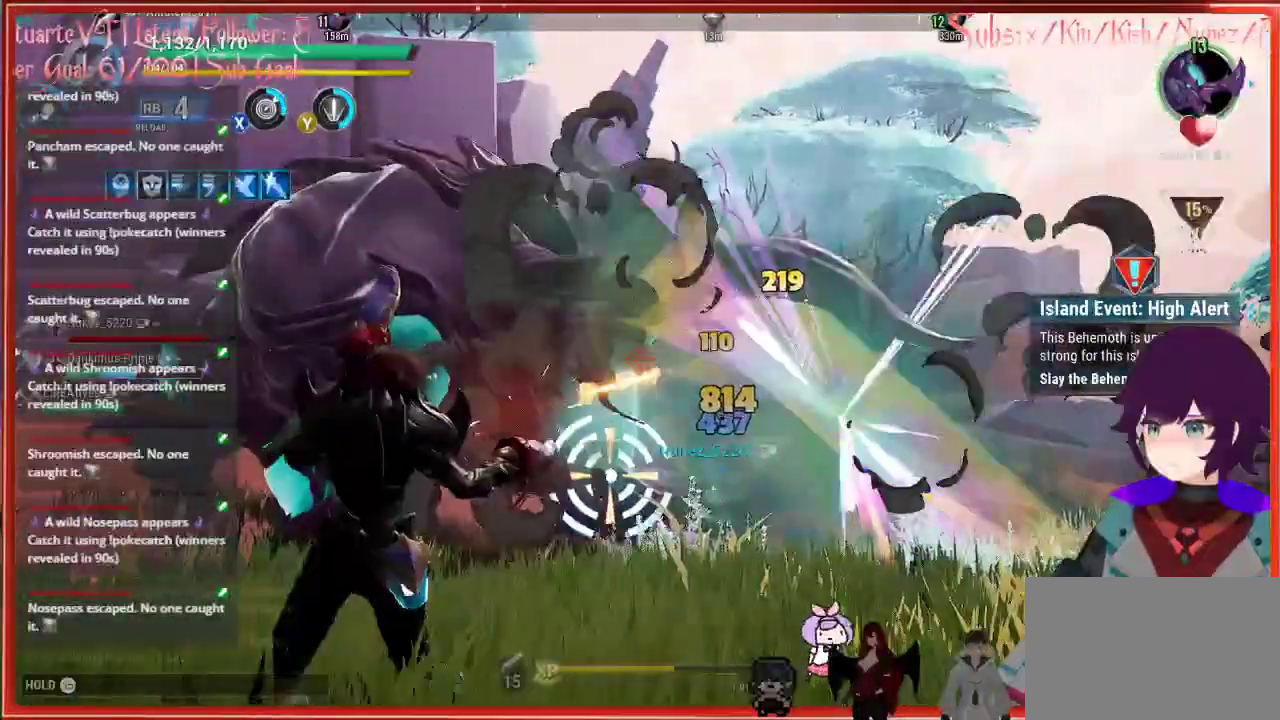
{"buttons": ["R2"], "left_stick": "center", "right_stick": "center", "events": []}
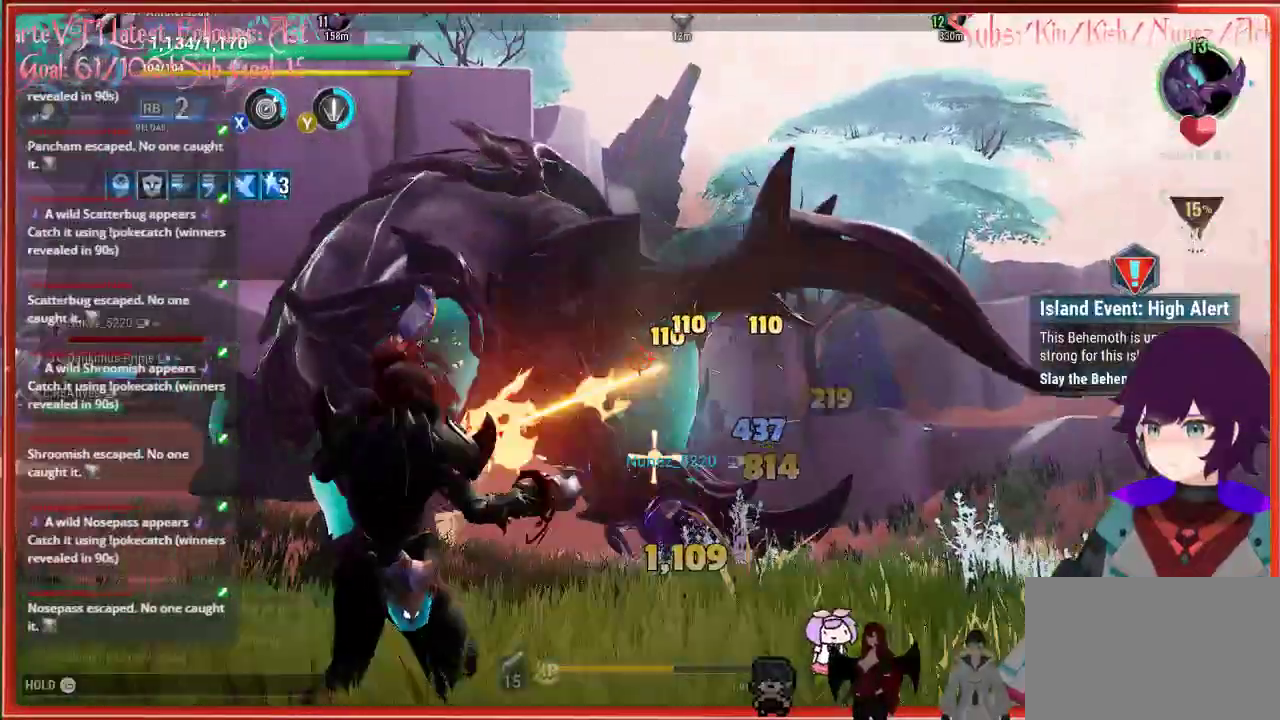
{"buttons": ["R2"], "left_stick": "right", "right_stick": "center", "events": [[183, "left_stick", "right"]]}
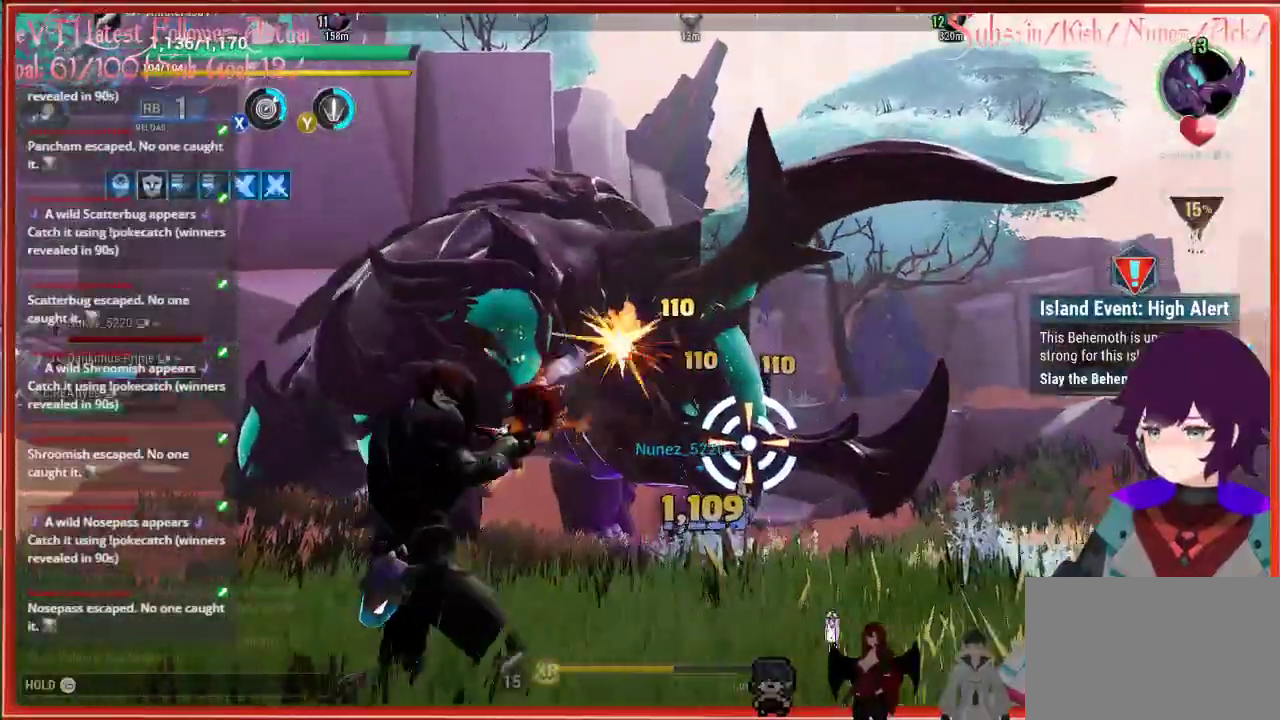
{"buttons": ["R2"], "left_stick": "center", "right_stick": "center", "events": [[200, "left_stick", "center"]]}
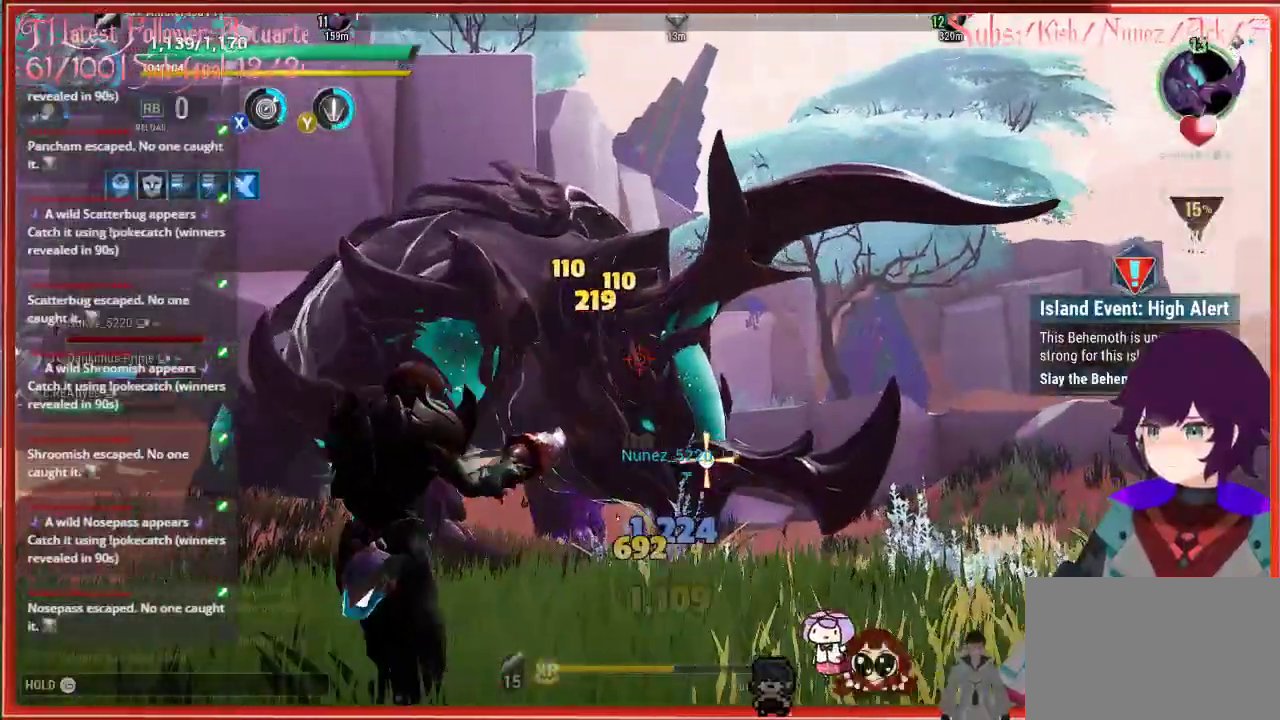
{"buttons": ["R2"], "left_stick": "center", "right_stick": "center", "events": [[117, "left_stick", "up-right"], [350, "left_stick", "center"]]}
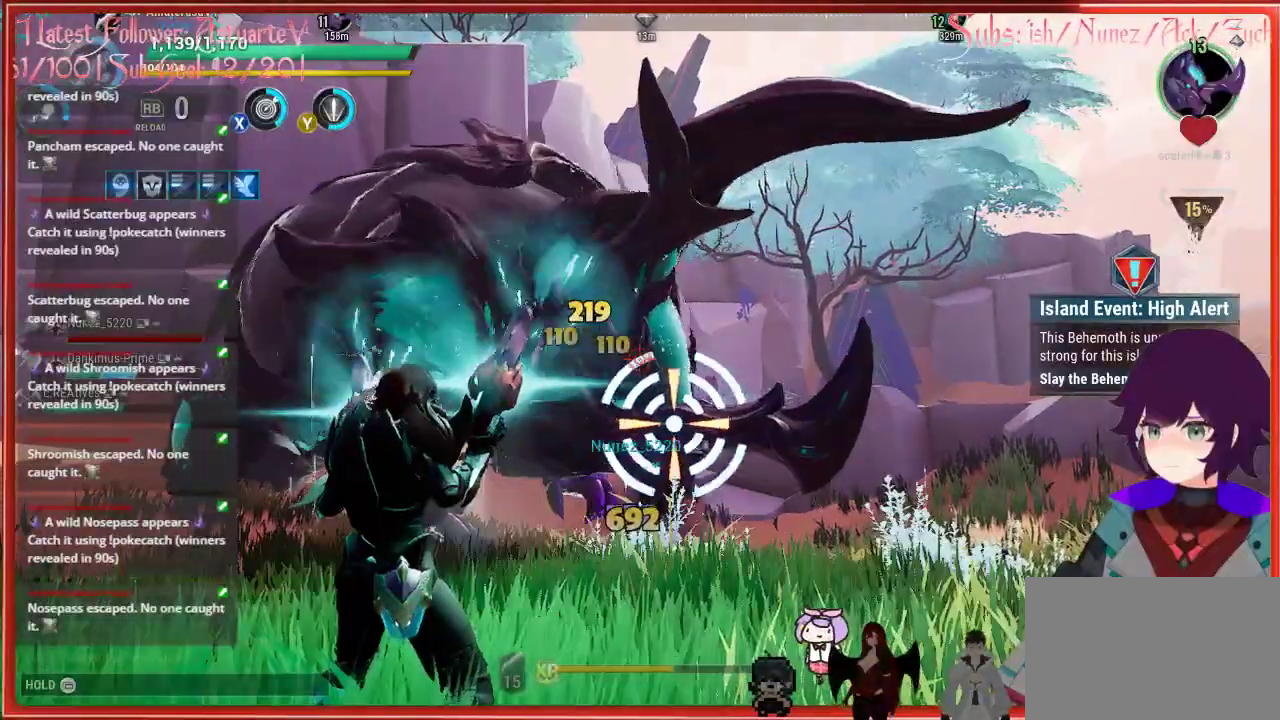
{"buttons": ["R2"], "left_stick": "up", "right_stick": "center", "events": [[133, "left_stick", "up"]]}
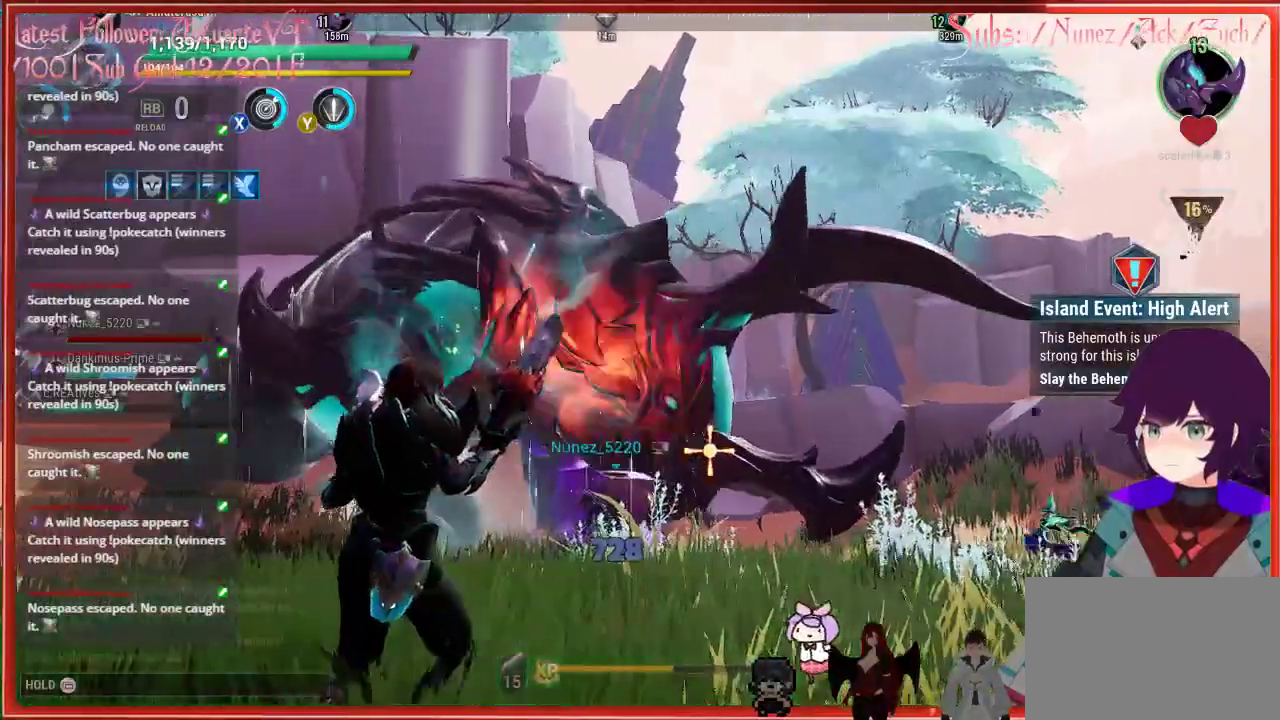
{"buttons": ["R2"], "left_stick": "up", "right_stick": "center", "events": [[17, "right_stick", "down-right"], [150, "right_stick", "center"]]}
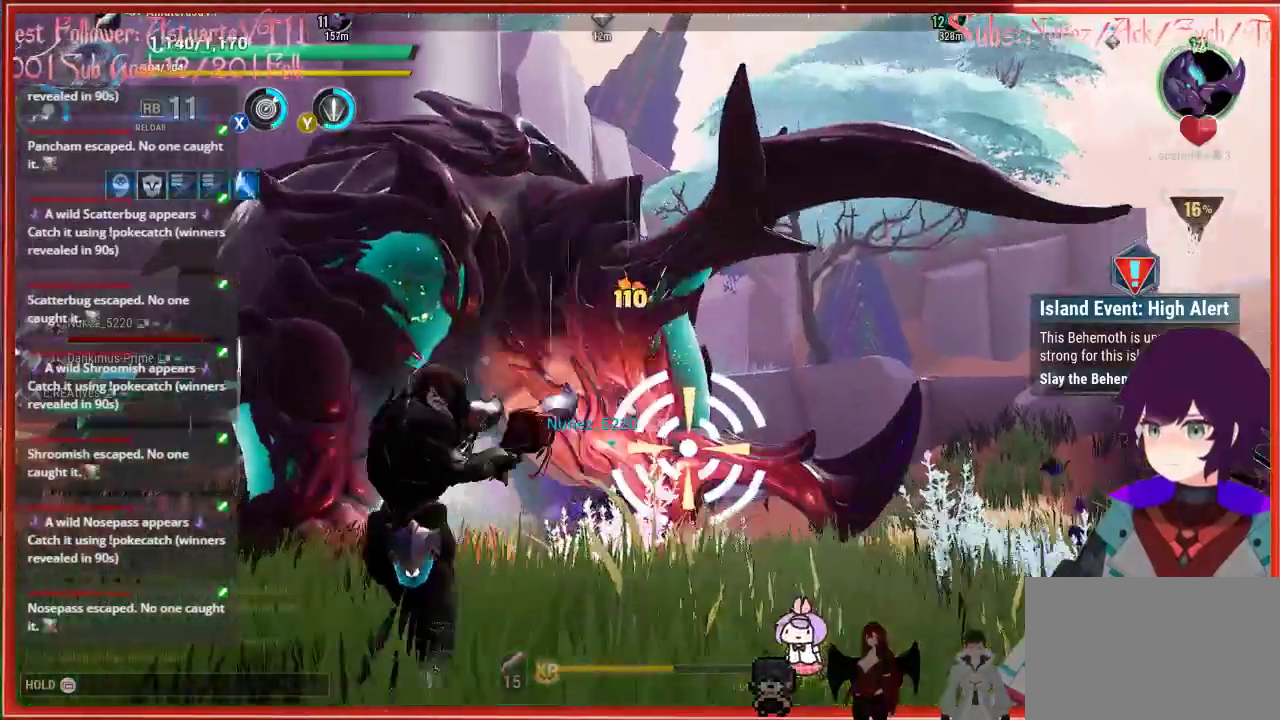
{"buttons": ["R2"], "left_stick": "up", "right_stick": "center", "events": []}
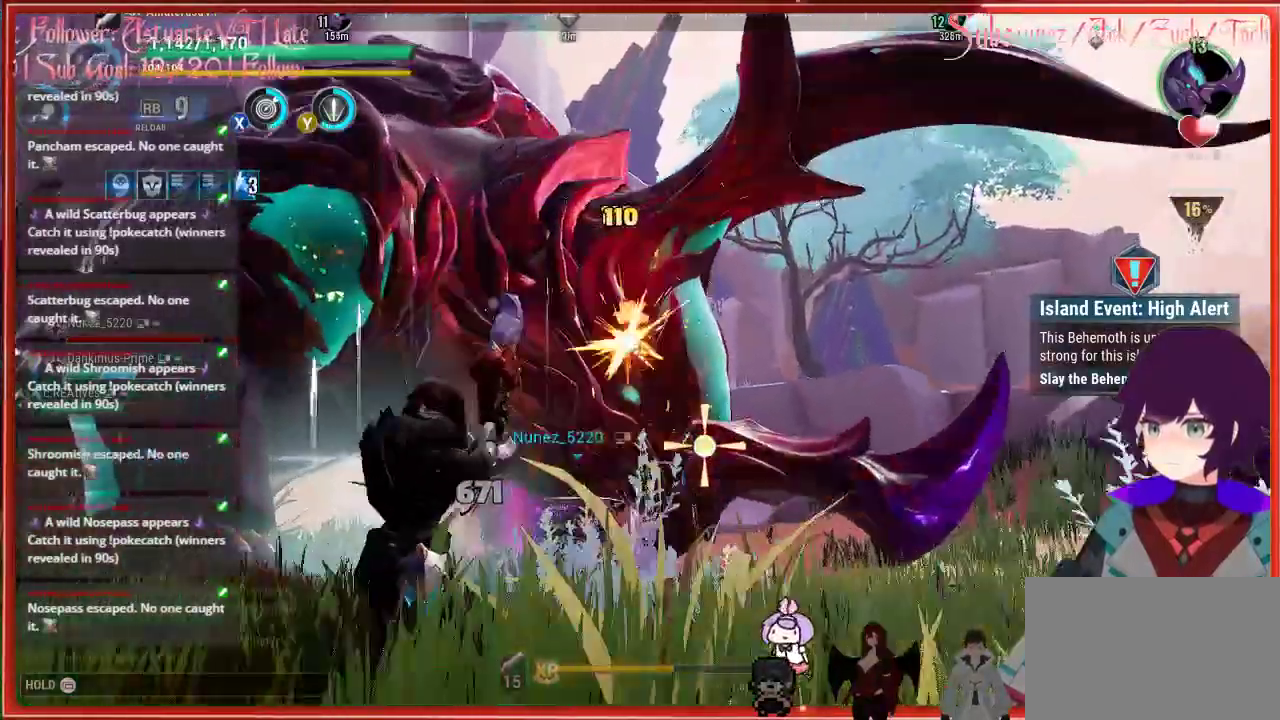
{"buttons": ["R2"], "left_stick": "up", "right_stick": "center", "events": []}
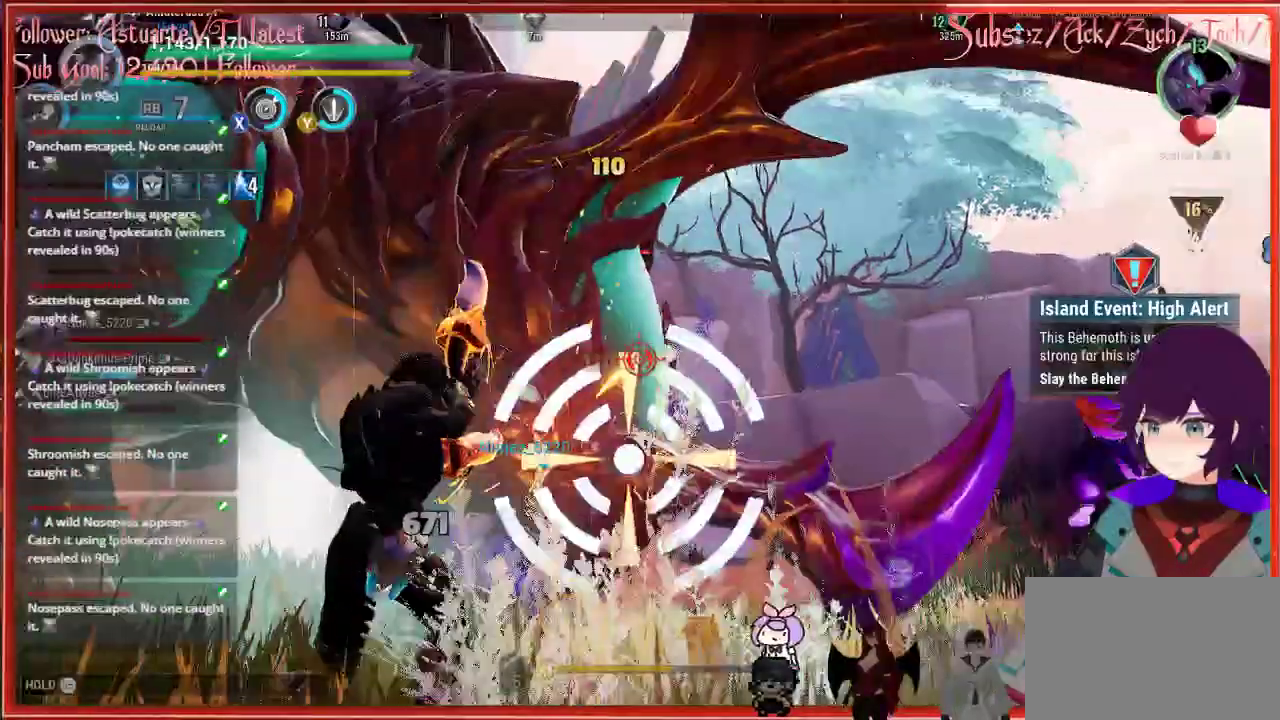
{"buttons": ["R2"], "left_stick": "center", "right_stick": "center", "events": [[67, "left_stick", "center"]]}
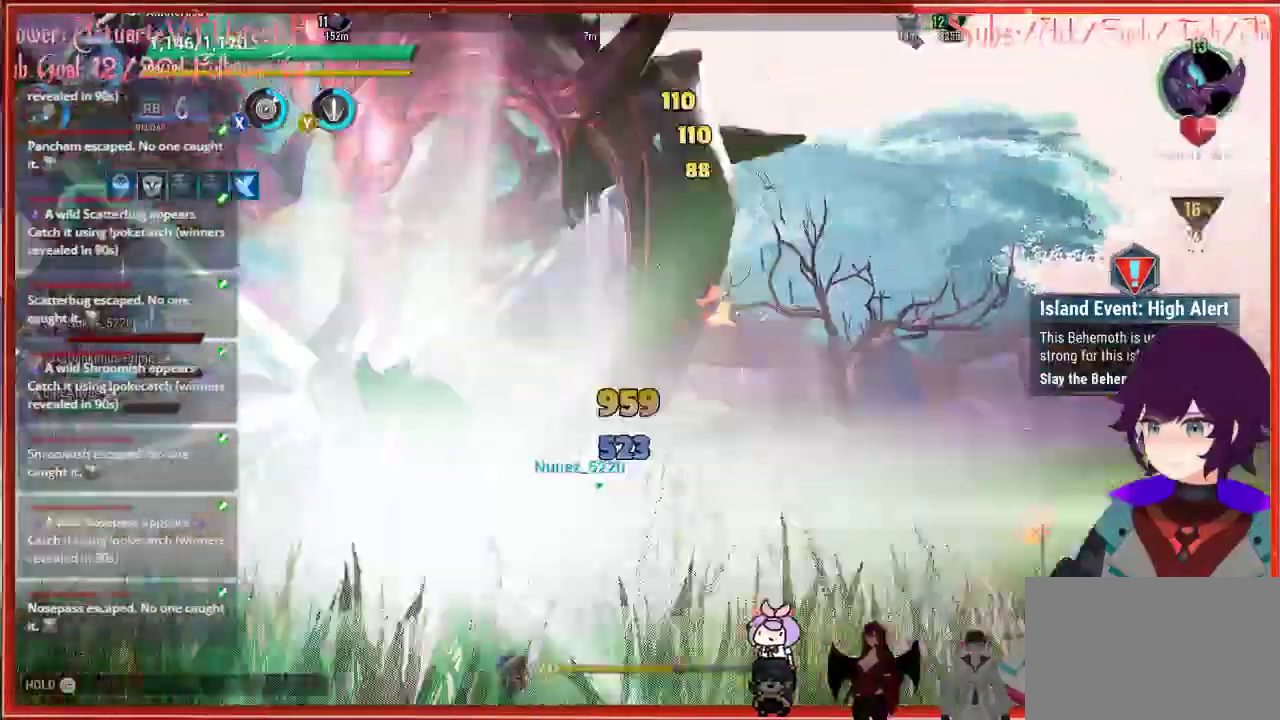
{"buttons": ["R2"], "left_stick": "down-left", "right_stick": "up-left", "events": [[350, "left_stick", "left"], [350, "right_stick", "up-left"], [450, "left_stick", "down-left"]]}
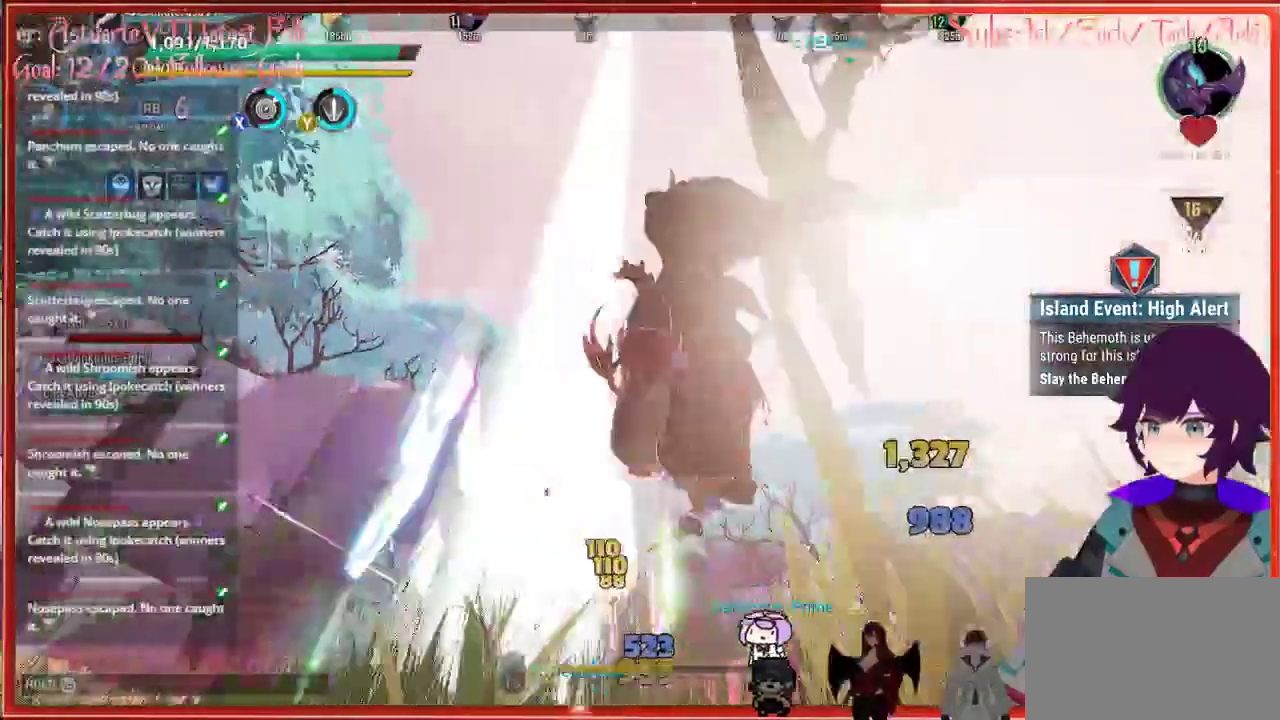
{"buttons": ["R2"], "left_stick": "down-left", "right_stick": "up-left", "events": []}
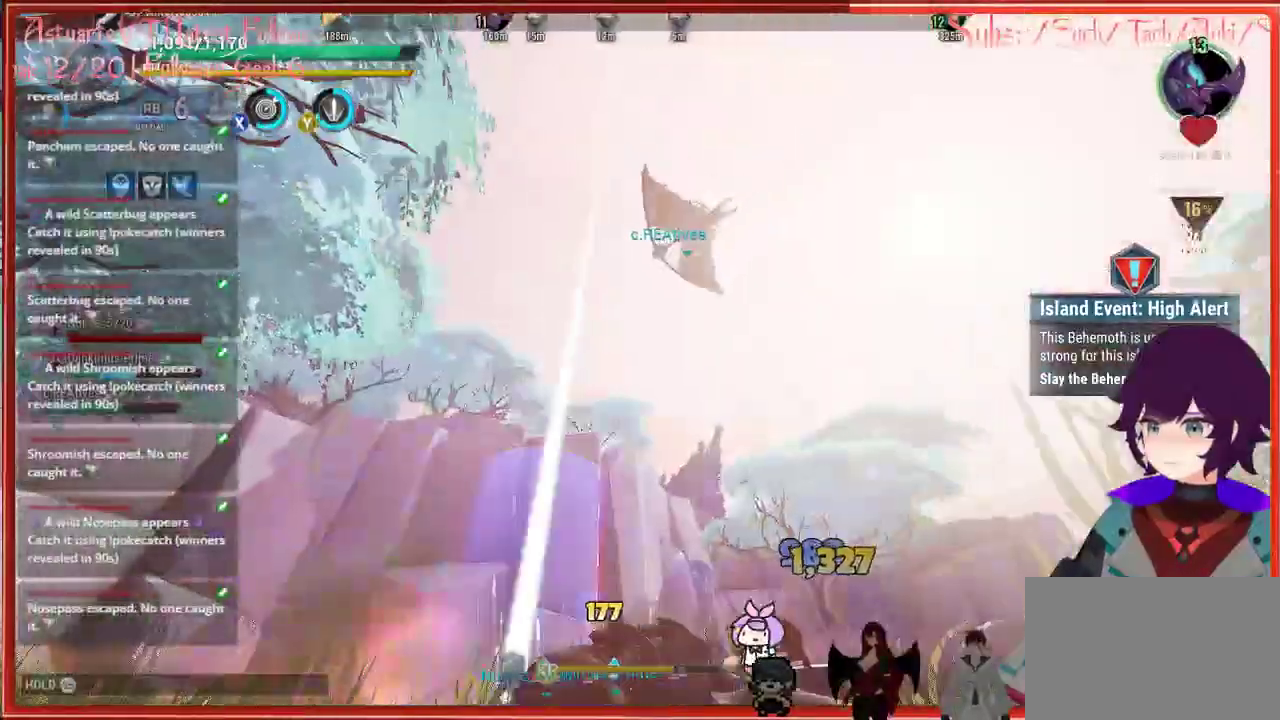
{"buttons": ["R2"], "left_stick": "down-left", "right_stick": "up-left", "events": []}
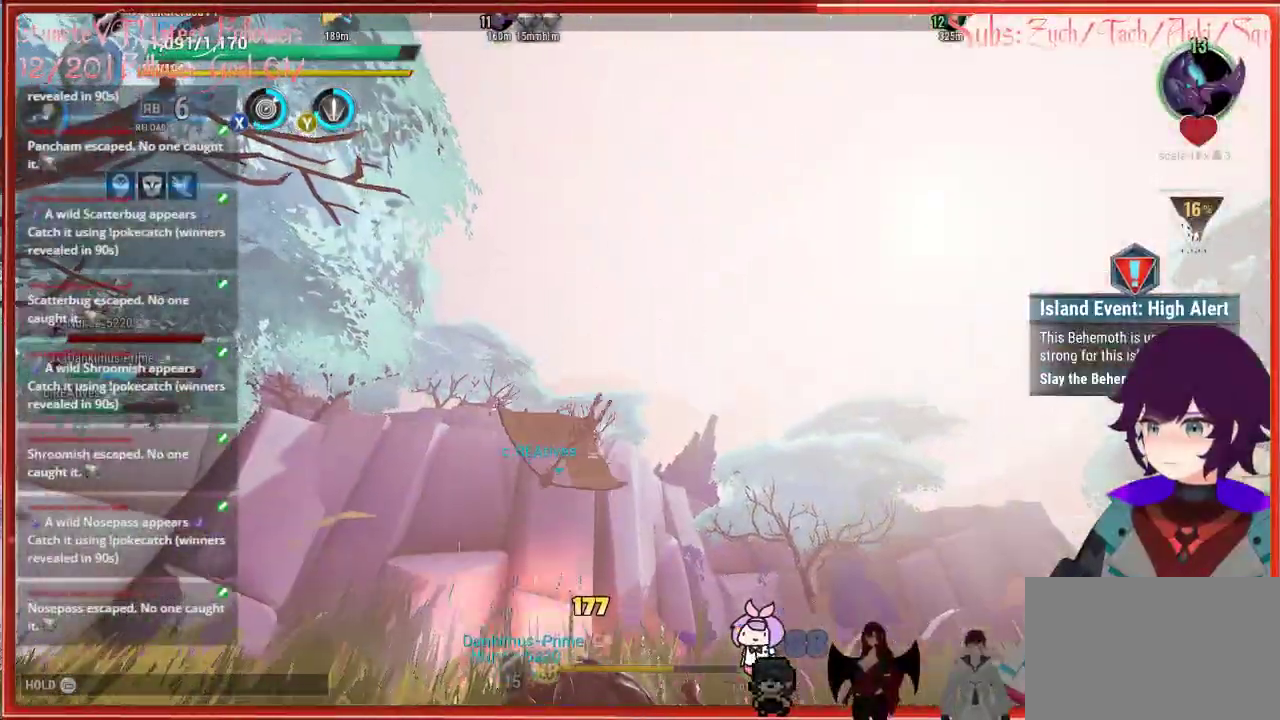
{"buttons": ["B"], "left_stick": "left", "right_stick": "center", "events": [[17, "left_stick", "center"], [17, "right_stick", "center"], [50, "R2", "up"], [117, "left_stick", "down-left"], [233, "left_stick", "left"], [367, "B", "down"]]}
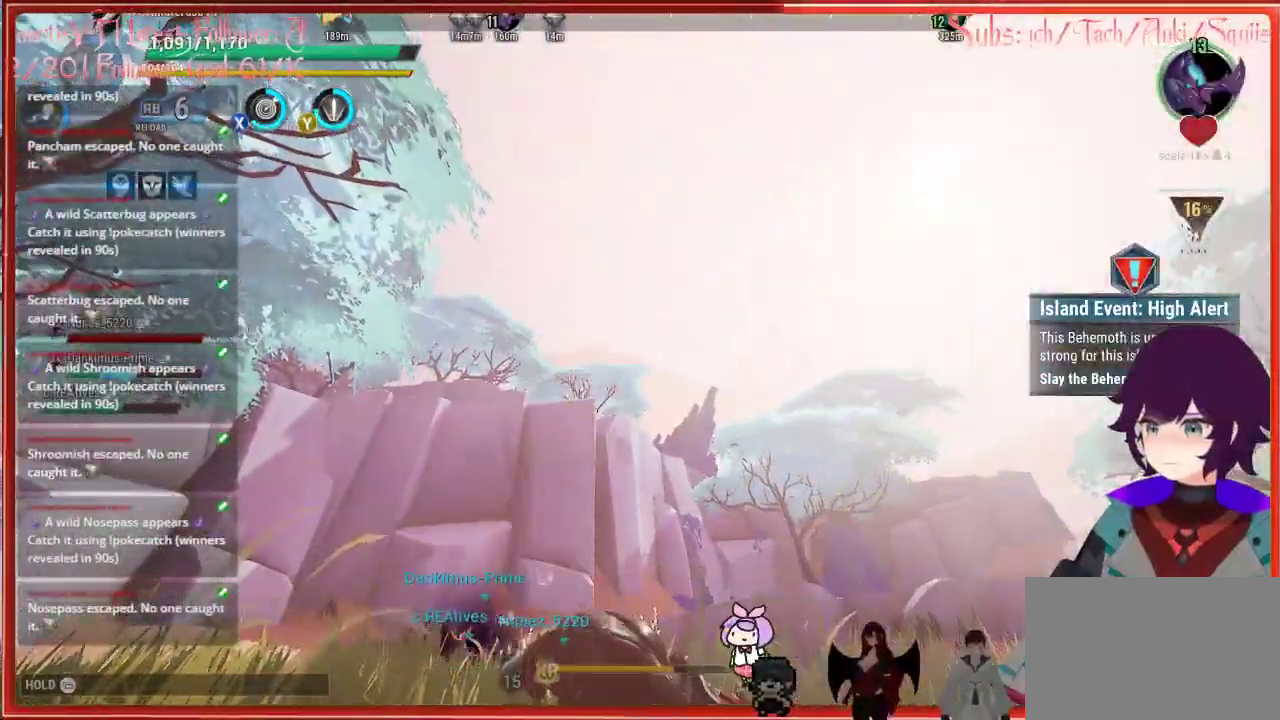
{"buttons": [], "left_stick": "left", "right_stick": "left", "events": [[417, "B", "up"], [417, "right_stick", "left"]]}
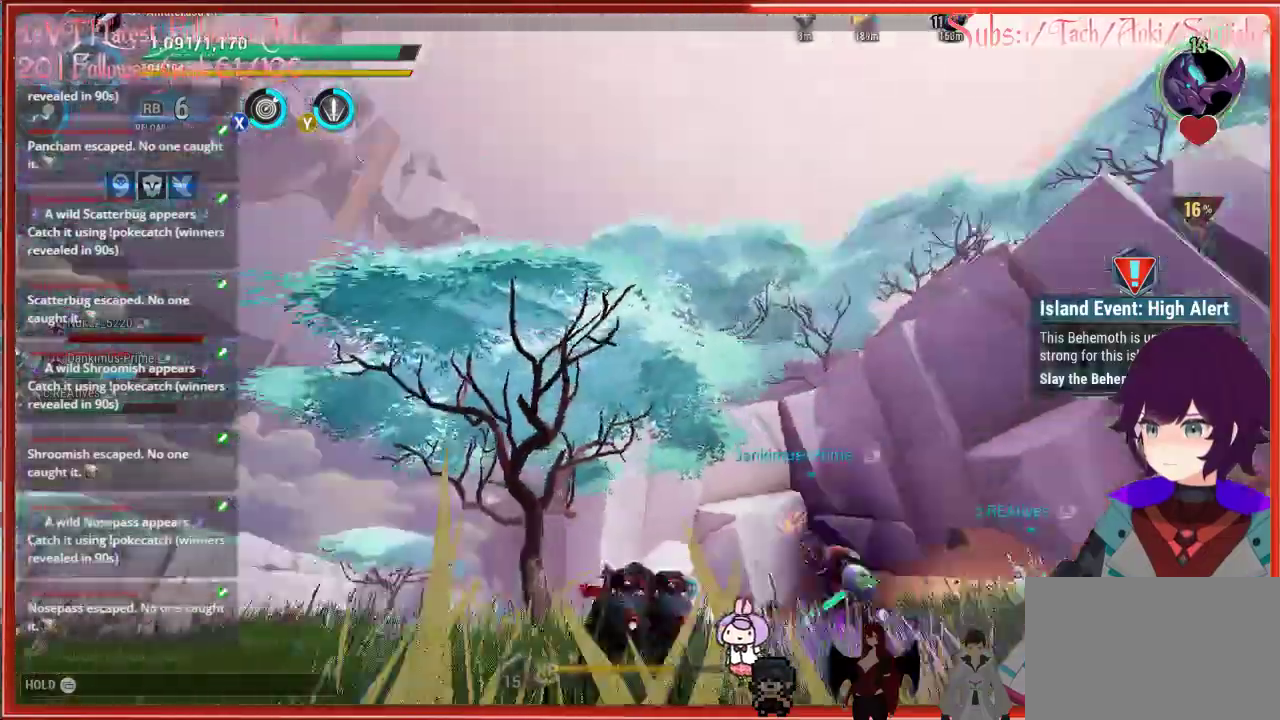
{"buttons": [], "left_stick": "up-left", "right_stick": "center", "events": [[167, "right_stick", "down-left"], [350, "left_stick", "up-left"], [433, "right_stick", "center"]]}
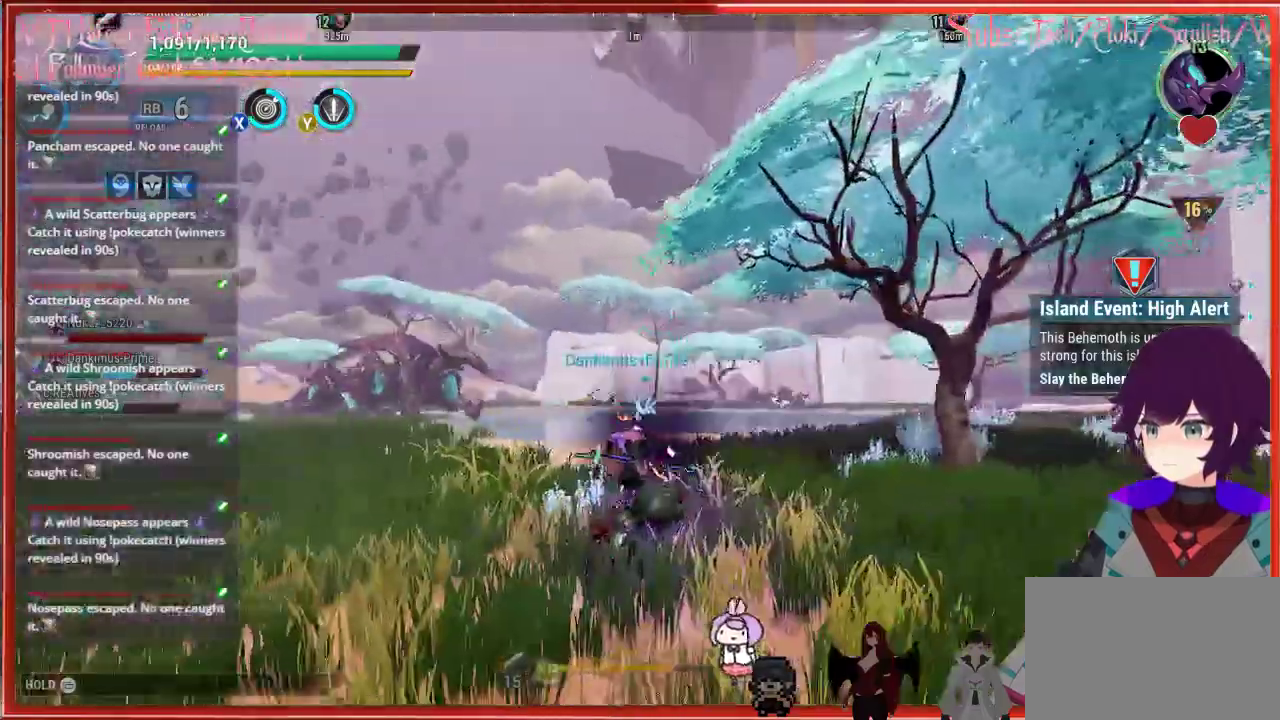
{"buttons": [], "left_stick": "up-left", "right_stick": "left", "events": [[133, "right_stick", "left"]]}
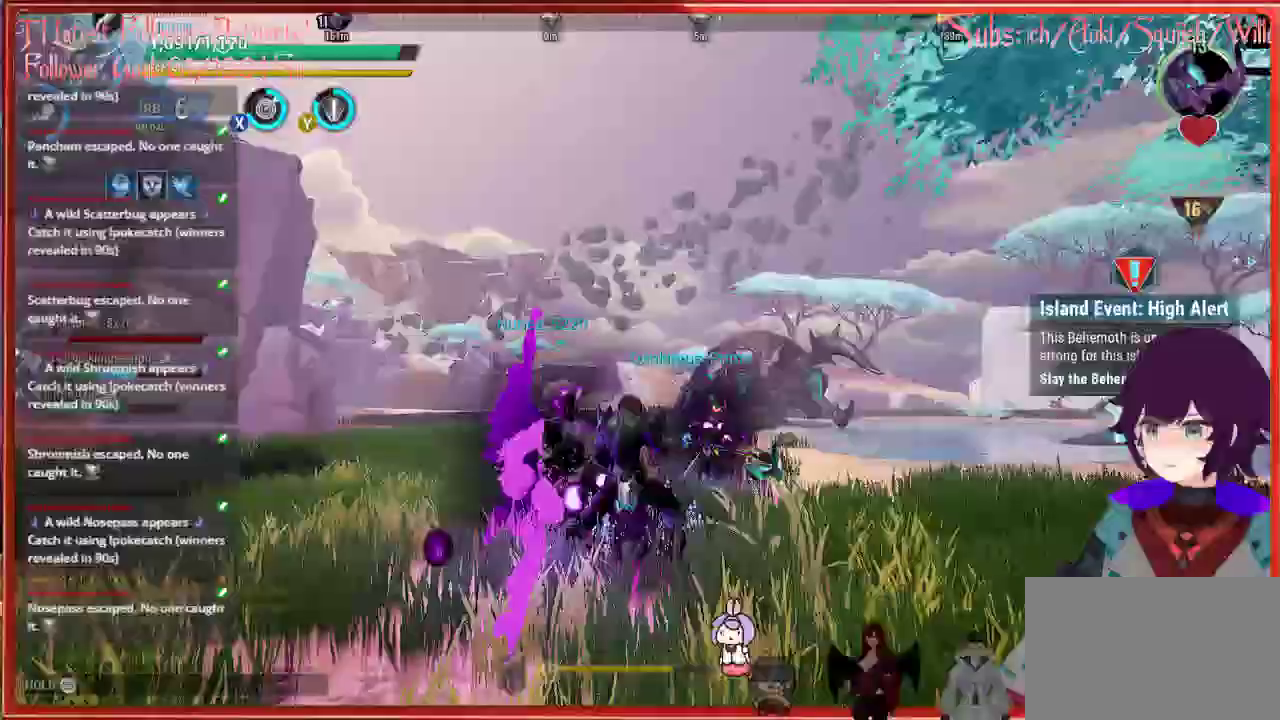
{"buttons": [], "left_stick": "up", "right_stick": "center", "events": [[350, "right_stick", "center"], [483, "left_stick", "up"]]}
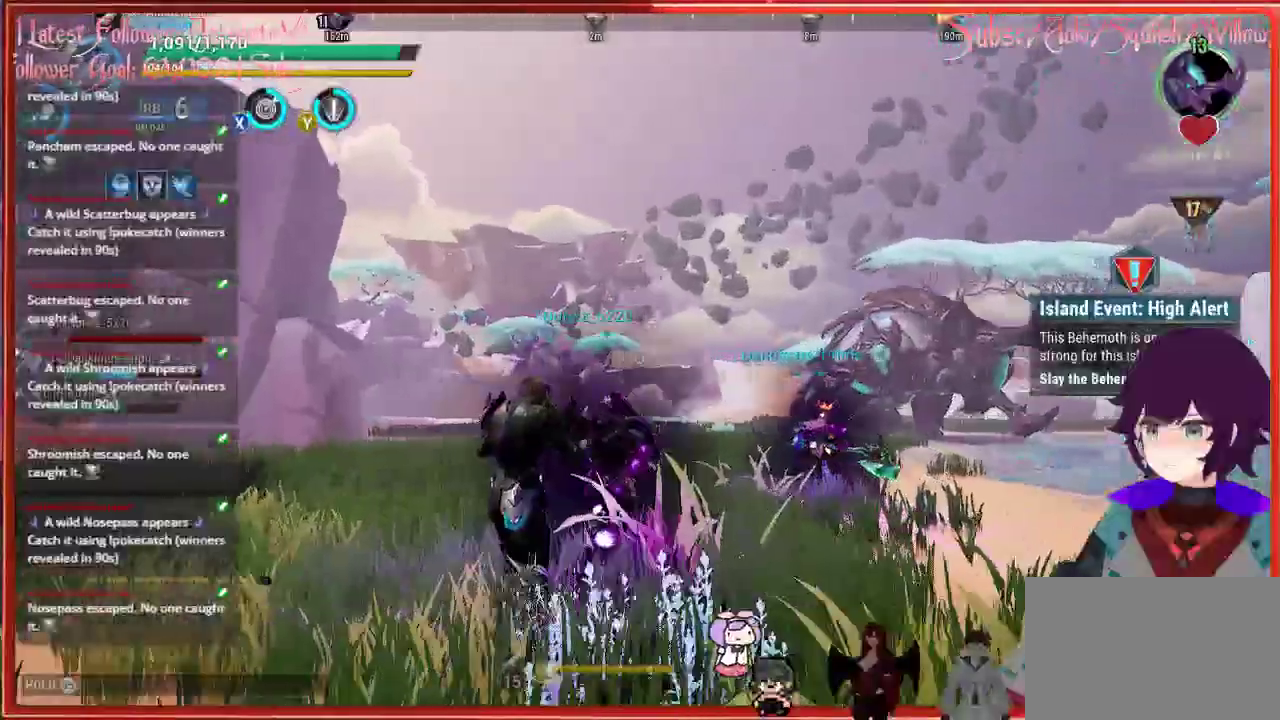
{"buttons": [], "left_stick": "up", "right_stick": "center", "events": []}
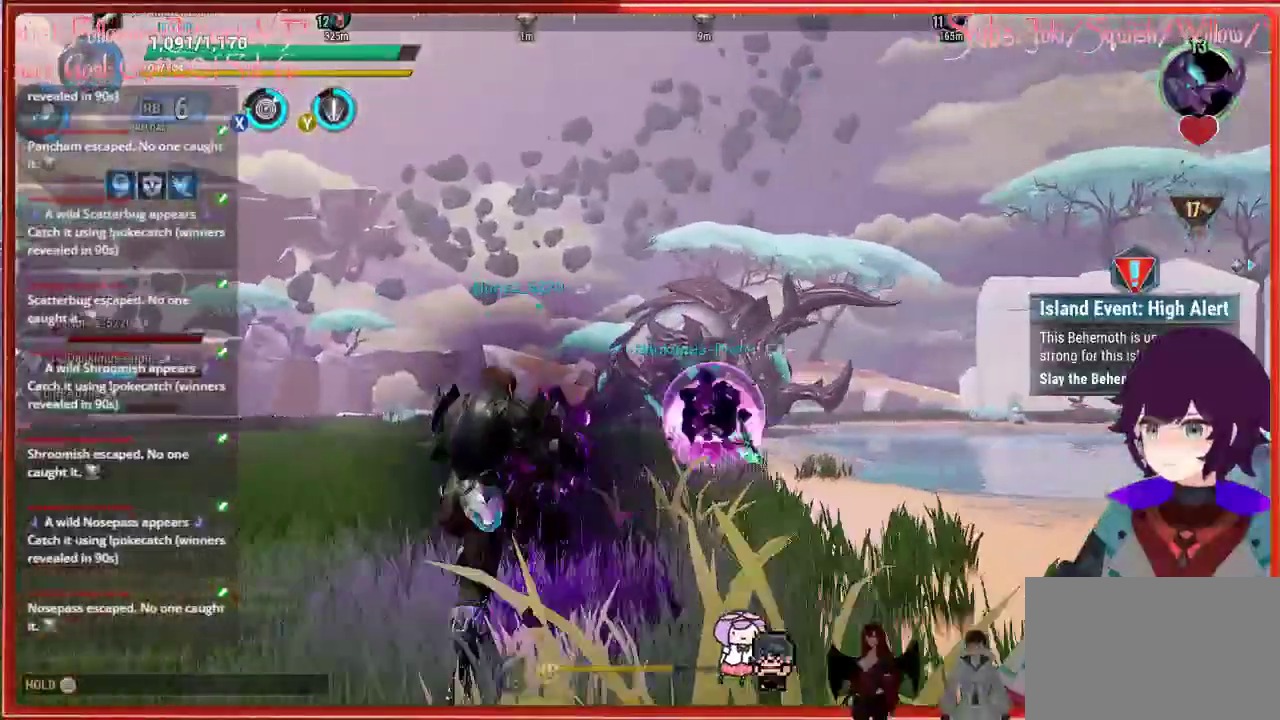
{"buttons": [], "left_stick": "up-left", "right_stick": "center", "events": [[417, "left_stick", "up-left"]]}
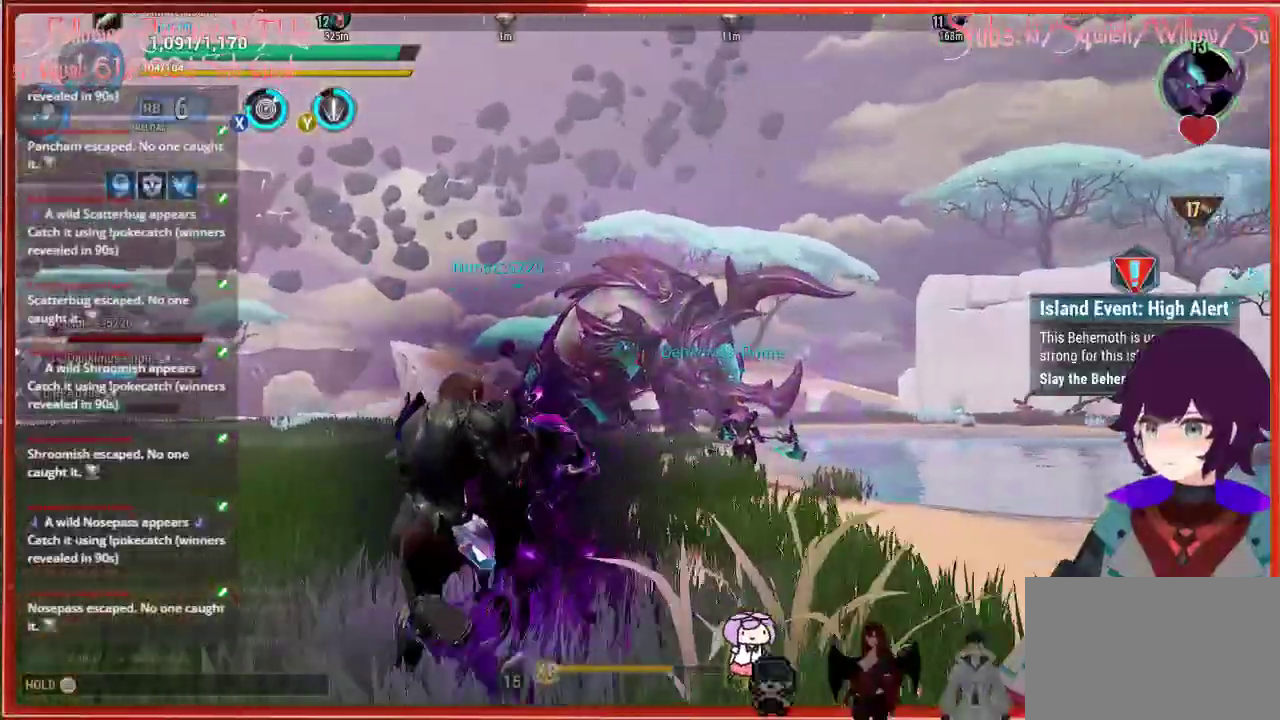
{"buttons": [], "left_stick": "up-left", "right_stick": "center", "events": []}
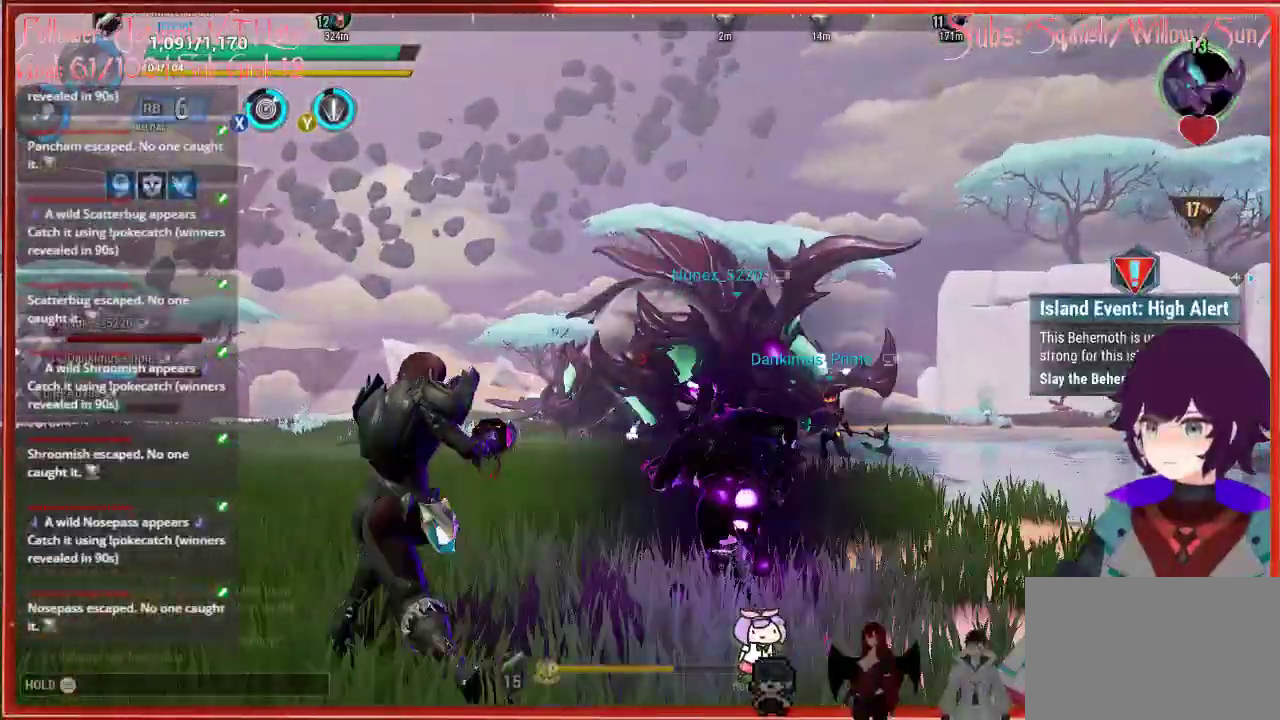
{"buttons": [], "left_stick": "up", "right_stick": "right", "events": [[183, "left_stick", "up"], [283, "right_stick", "right"]]}
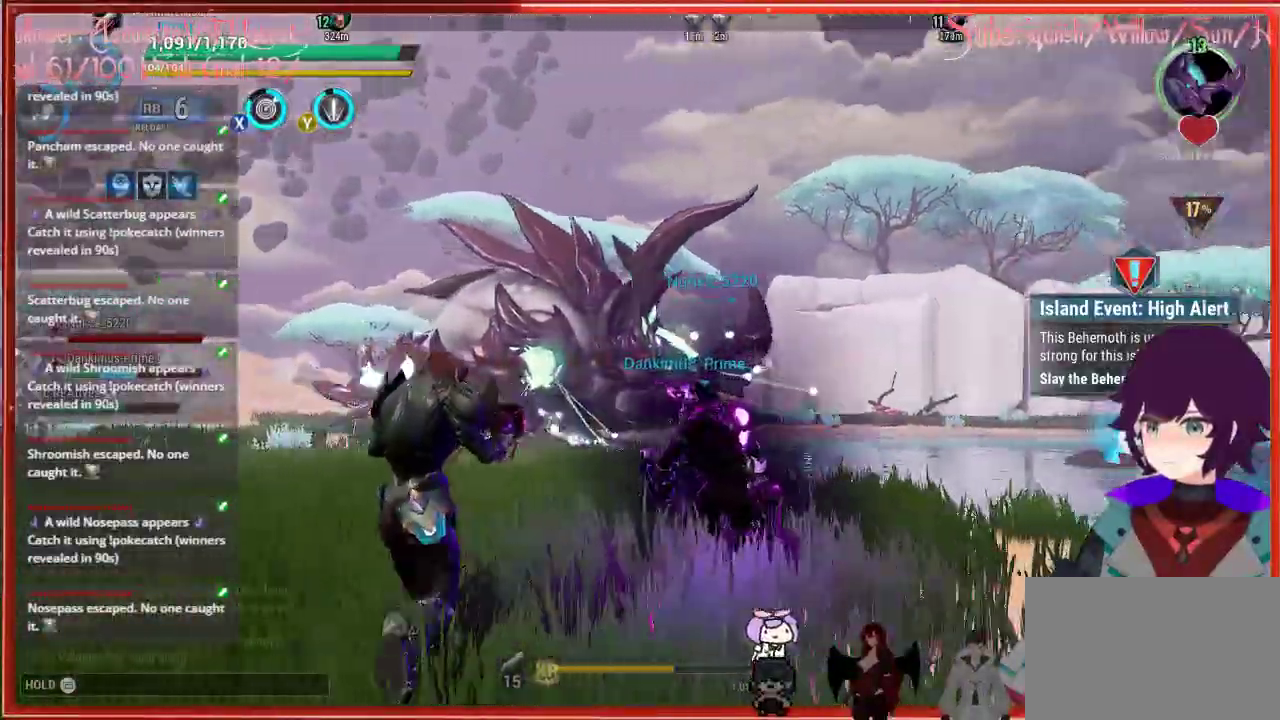
{"buttons": [], "left_stick": "up", "right_stick": "center", "events": [[283, "right_stick", "center"]]}
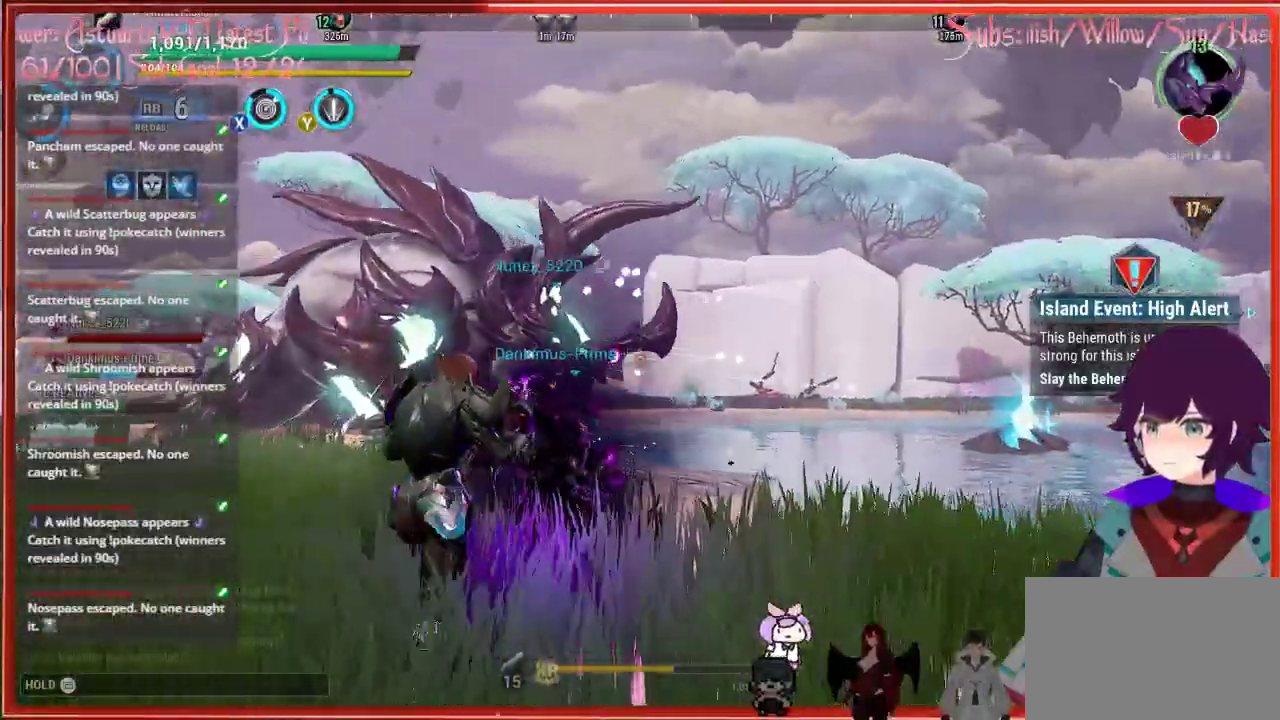
{"buttons": ["R2"], "left_stick": "up", "right_stick": "center", "events": [[233, "R2", "down"]]}
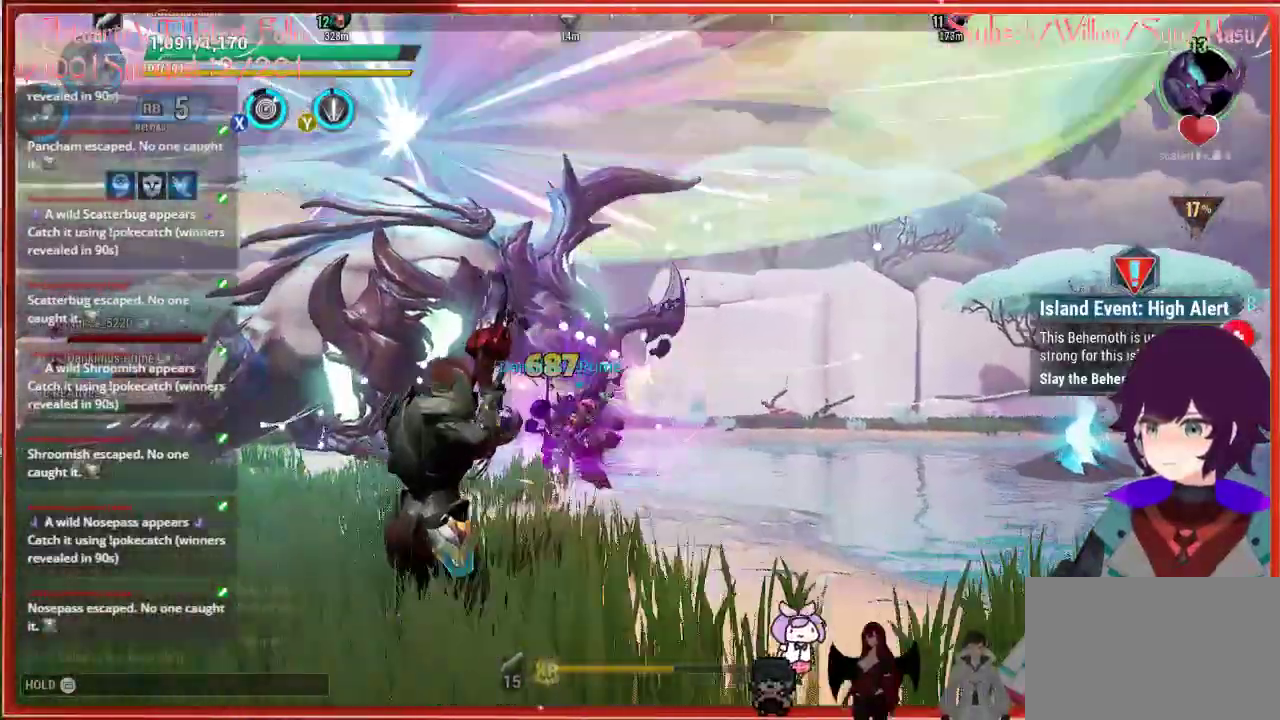
{"buttons": ["R2"], "left_stick": "up", "right_stick": "center", "events": []}
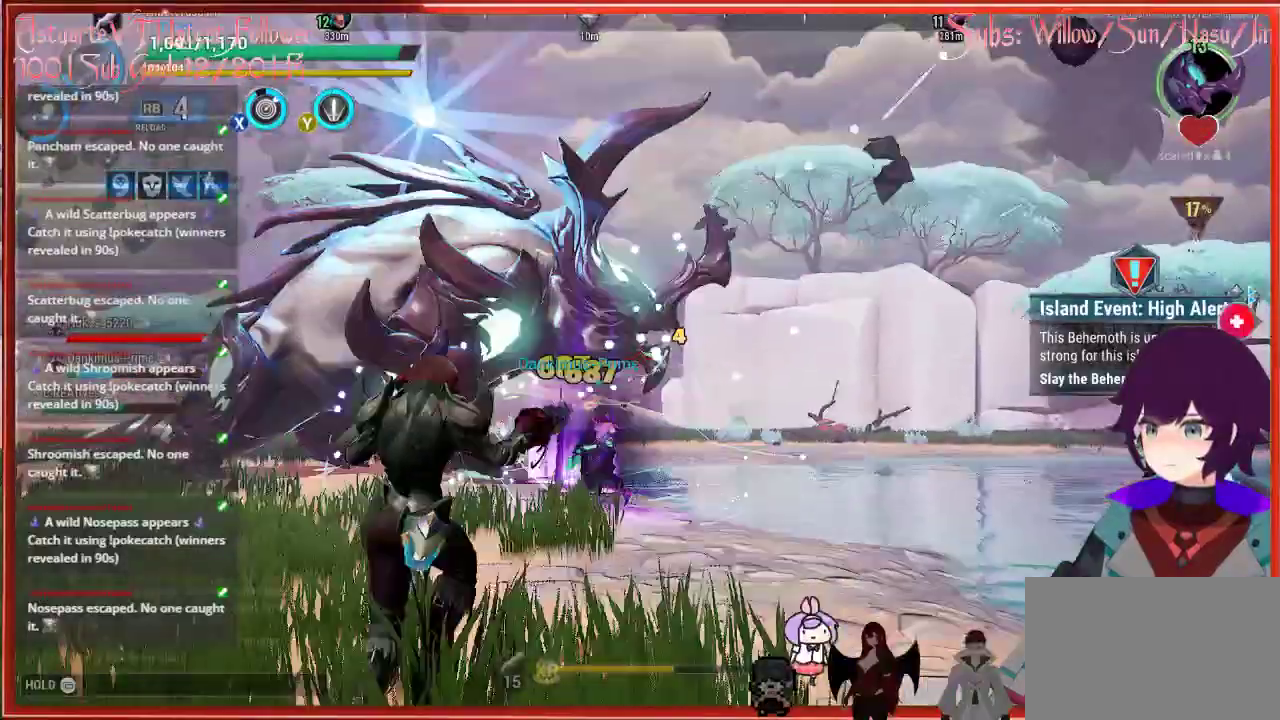
{"buttons": ["R2"], "left_stick": "up", "right_stick": "center", "events": []}
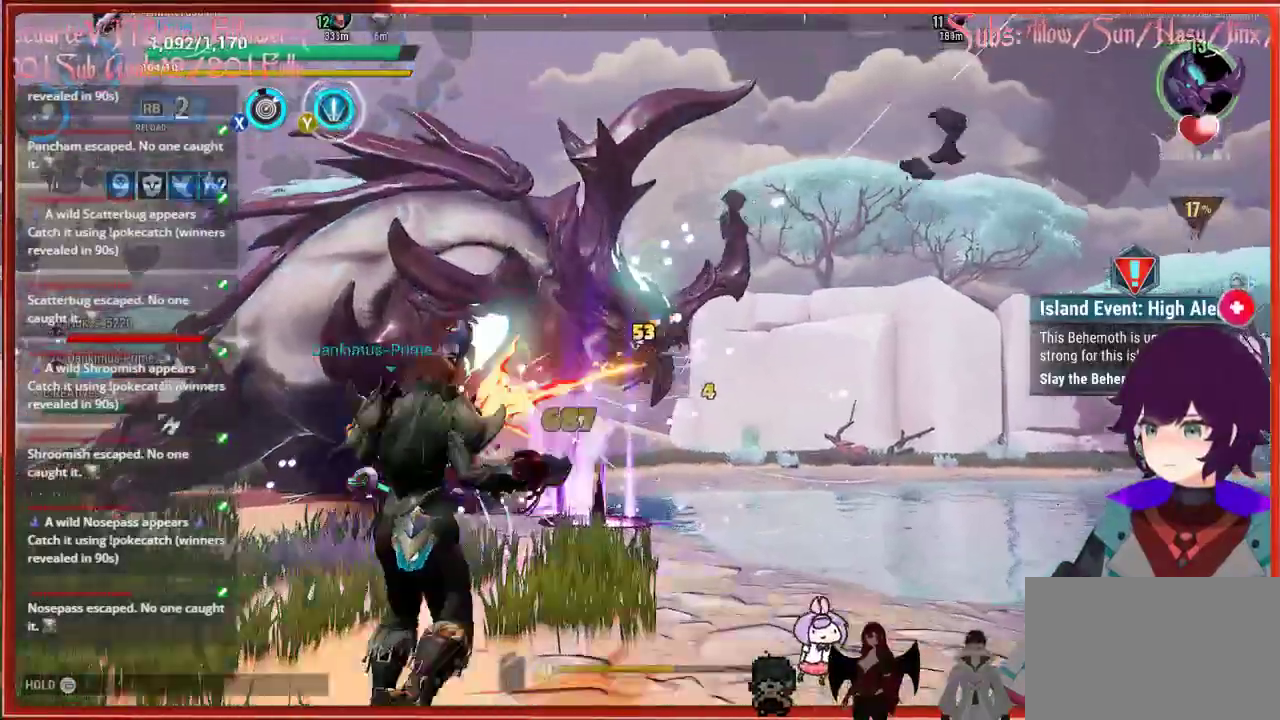
{"buttons": [], "left_stick": "up-left", "right_stick": "down-left", "events": [[133, "left_stick", "up-left"], [217, "right_stick", "down-left"], [333, "R2", "up"]]}
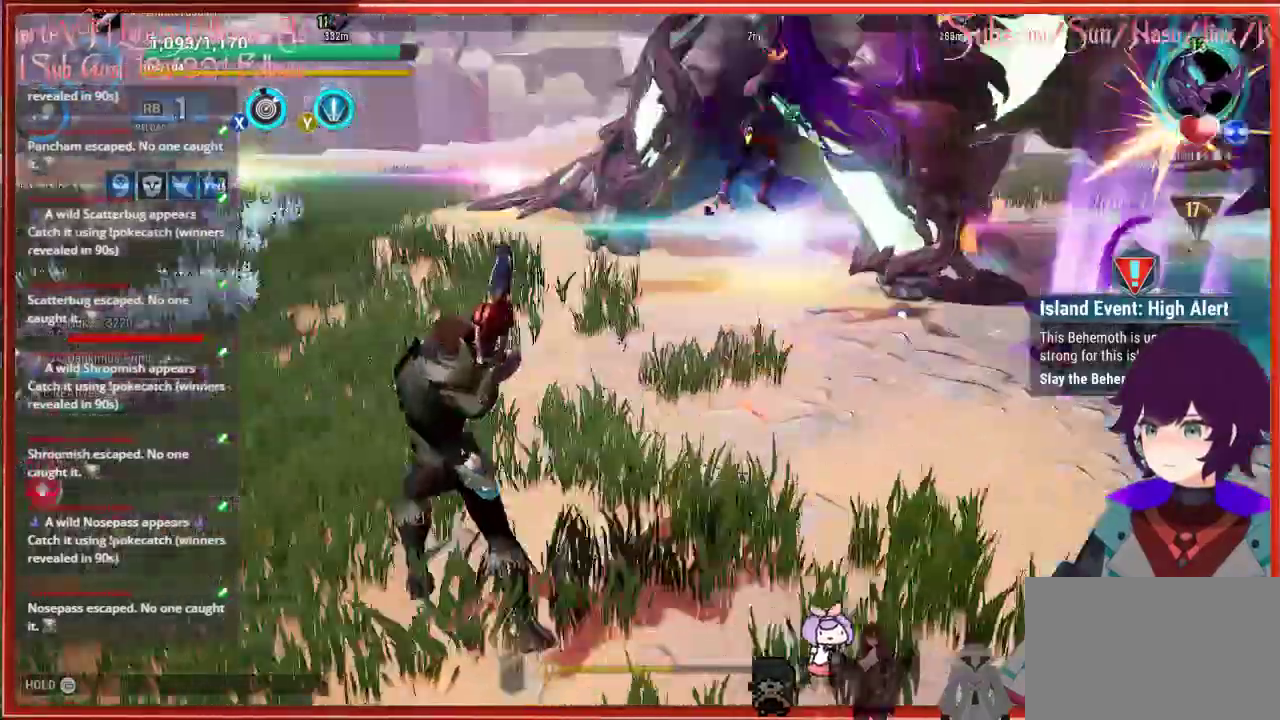
{"buttons": [], "left_stick": "up-left", "right_stick": "center", "events": [[183, "right_stick", "center"]]}